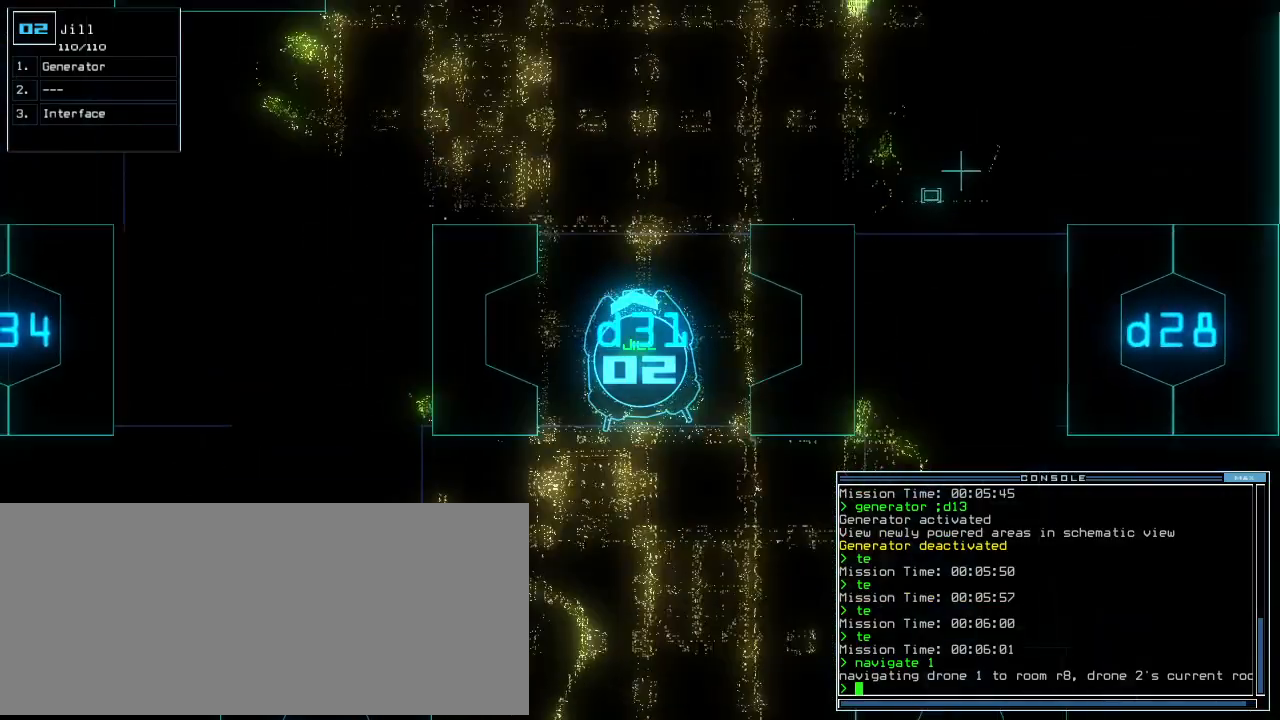
Gameplay with keyboard; each line is a JSON object with the keys held at the frame after it. "events" lists presses ("down") and releases ("up") of ".", "0", "1", "2", "3", "4", "5", "6", "7", "8", "9", "a", "b", "backspace", "c", "caps_lock", "comma", "ctrl_l", "ctrl_r", "d", "down", "e", "equals", "escape", "f", "f10", "f8", "f9", "g", "h", "i", "j", "k", "l", "left", "m", "minus", "n", "o", "p", "q", "quote", "r", "return", "right", "s", "semicolon", "shift_l", "shift_r", "space", "t", "tab", "tilde", "u", "up", "v", "w", "x", "y" and "z" between this image and that frame as [ms after this image, input, new state], when the widget could be followed in between. No other keys are recorded. Mouse input is not recorded. Not read: other_keys.
{"keys": ["up"], "events": [[354, "right", "down"], [438, "right", "up"]]}
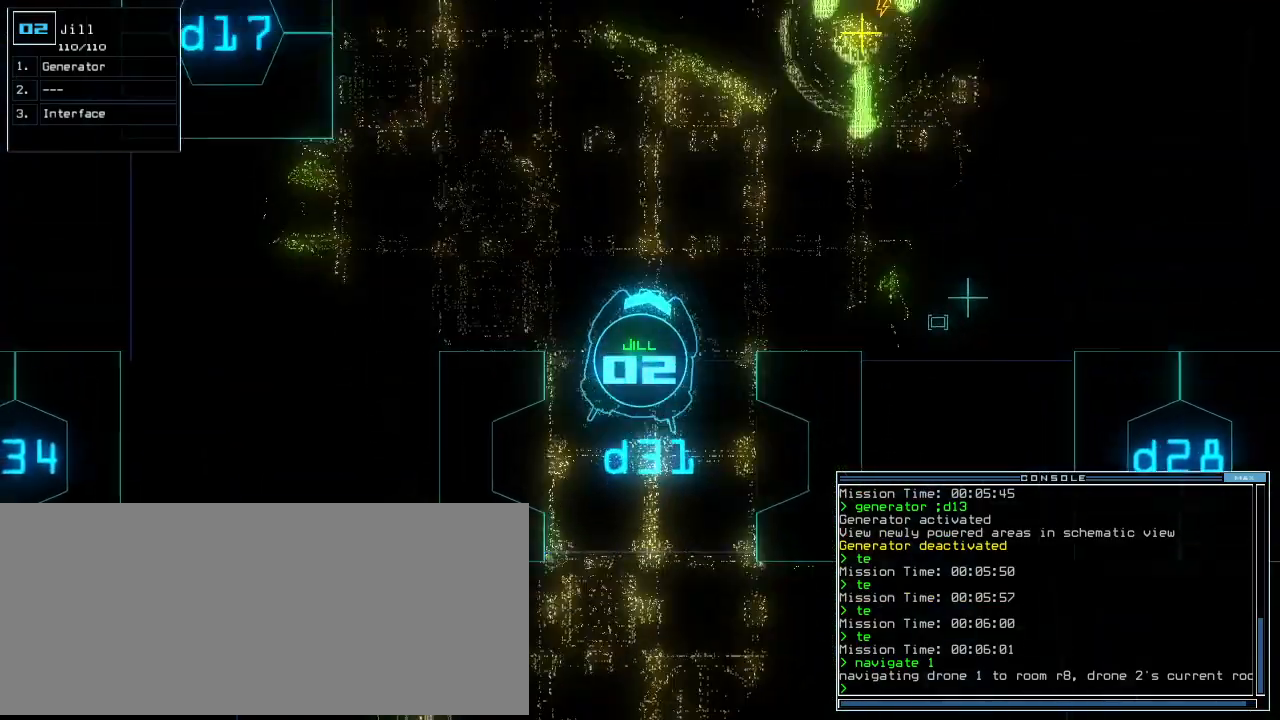
{"keys": ["up"], "events": [[21, "right", "down"], [104, "right", "up"]]}
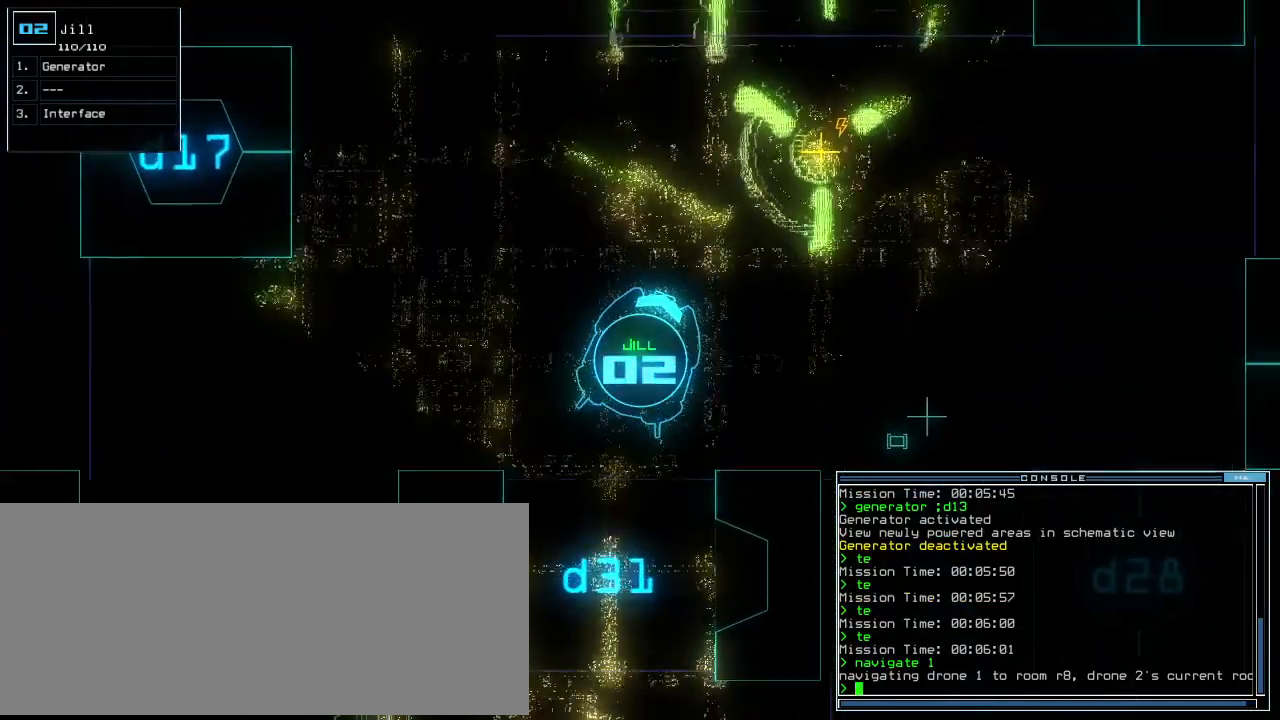
{"keys": ["up"], "events": [[271, "g", "down"], [312, "e", "down"], [354, "g", "up"], [417, "e", "up"]]}
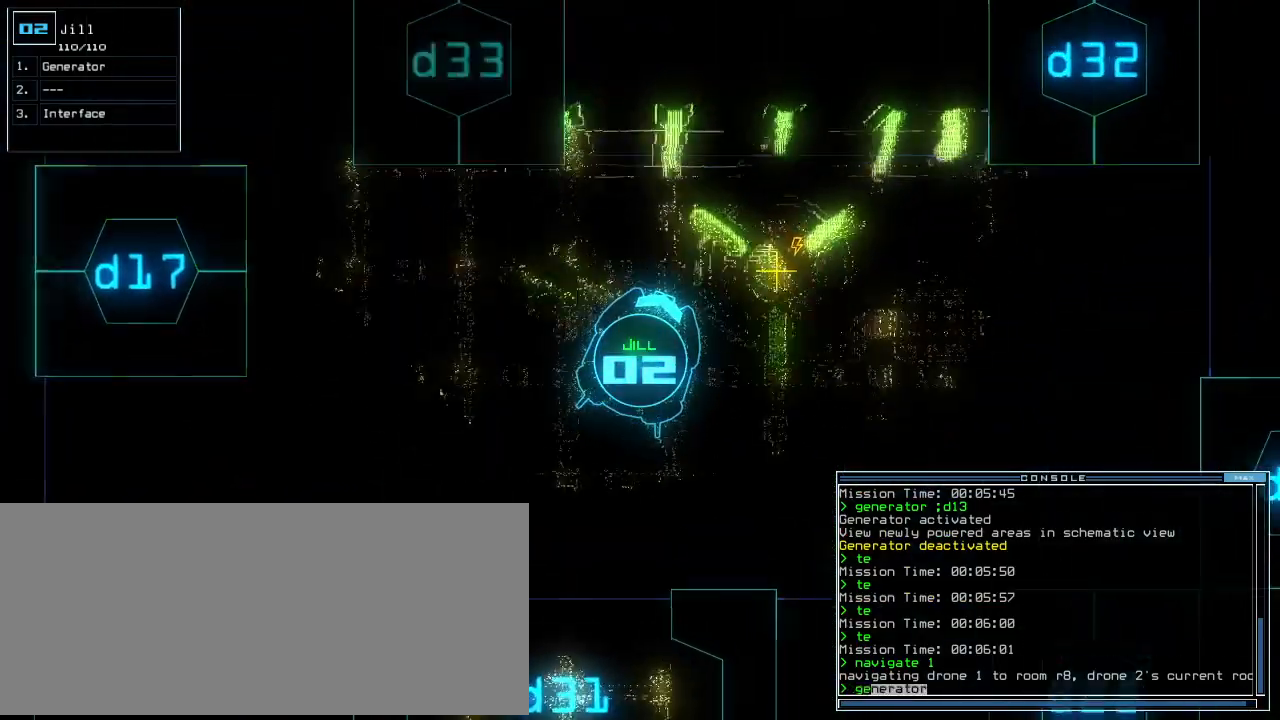
{"keys": ["up"], "events": [[21, "return", "down"], [42, "up", "up"], [104, "space", "down"], [125, "return", "up"], [167, "escape", "down"], [167, "space", "up"], [250, "escape", "up"], [250, "up", "down"]]}